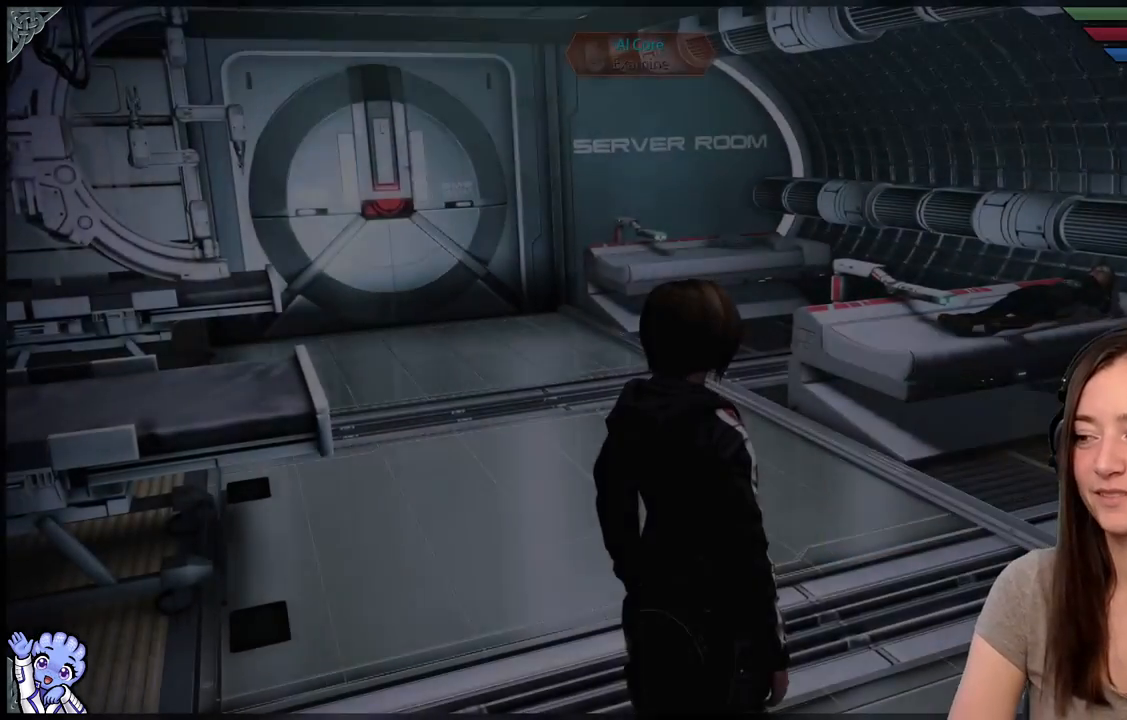
Gameplay with a controller (Xbox layout); each line is a JSON object with the inputs held at the frame after it. "events" lists button and stick changes between this image and that frame as [ms after this image, input, new state], when the widget could be followed in between. Not read: SHARE.
{"buttons": [], "left_stick": "center", "right_stick": "down-left", "events": [[200, "right_stick", "down-left"]]}
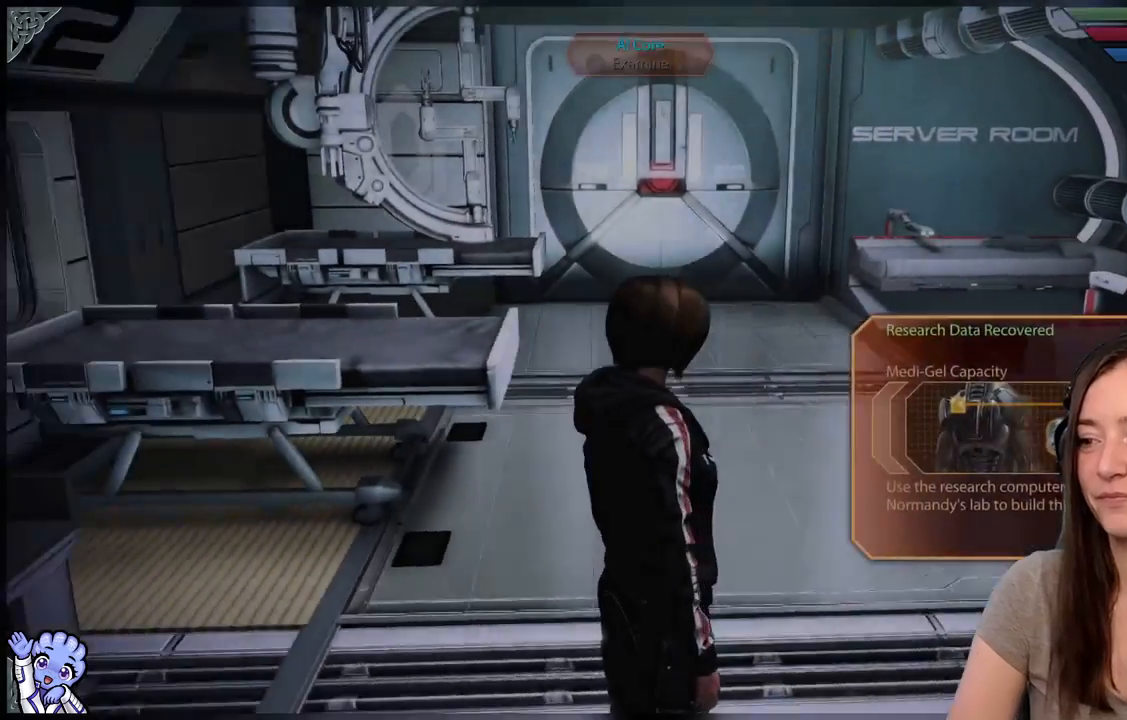
{"buttons": [], "left_stick": "center", "right_stick": "center", "events": [[150, "right_stick", "center"]]}
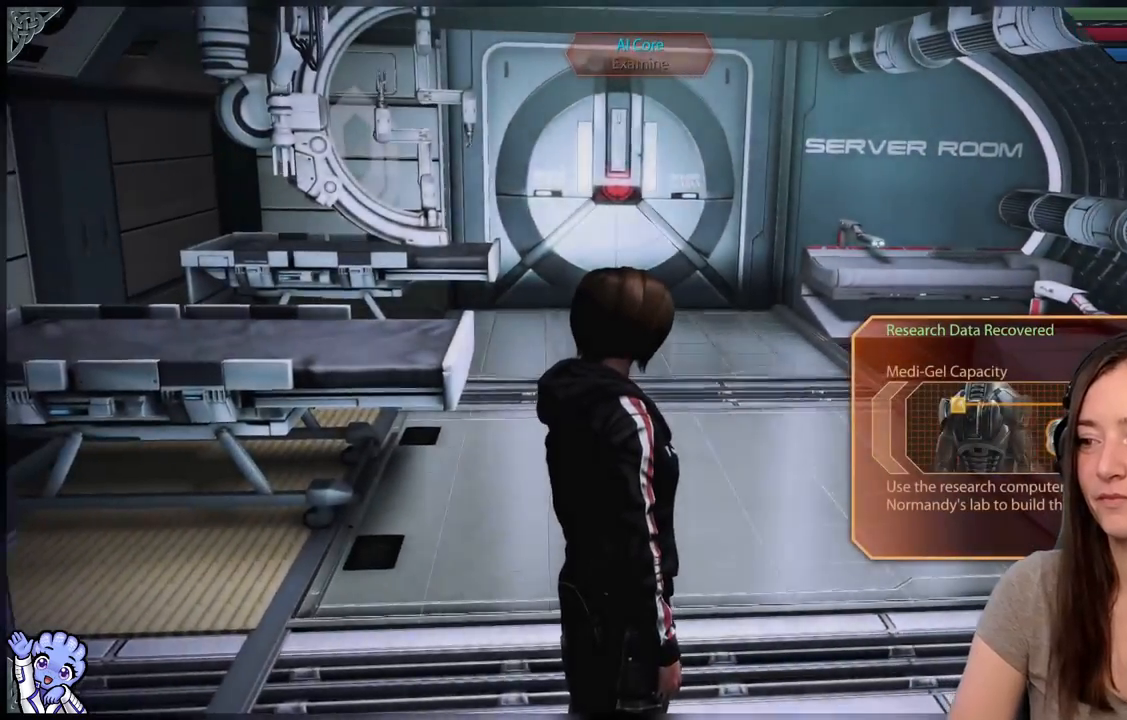
{"buttons": [], "left_stick": "center", "right_stick": "center", "events": []}
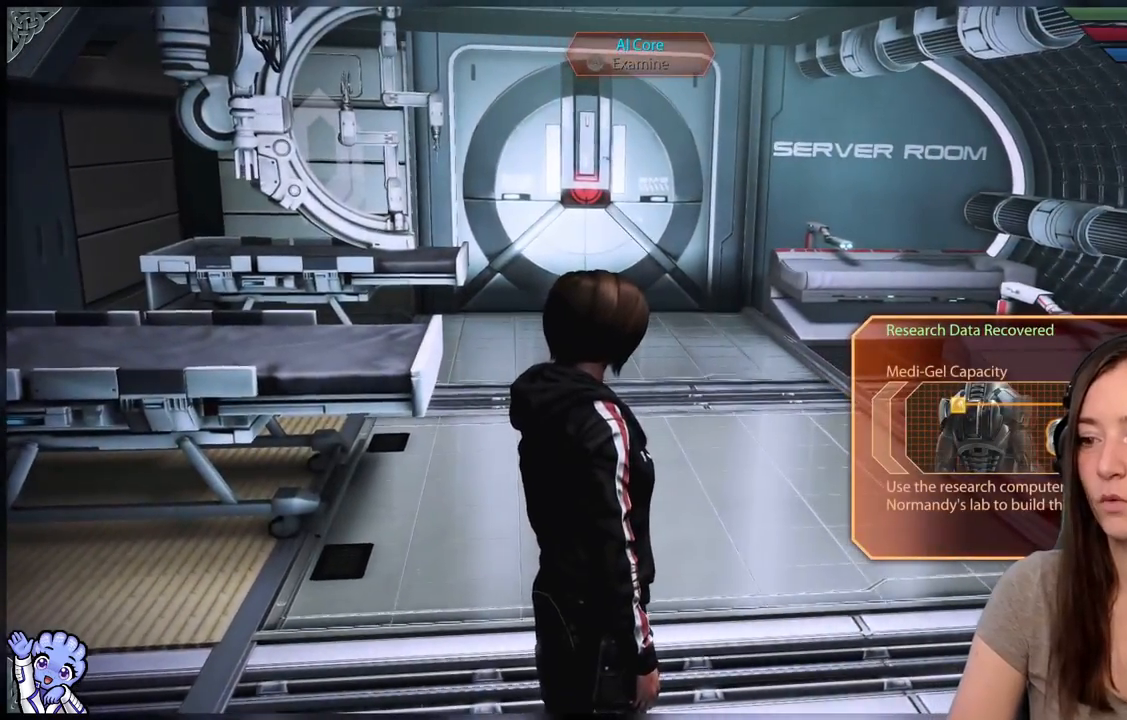
{"buttons": [], "left_stick": "up-right", "right_stick": "center", "events": [[200, "right_stick", "down-left"], [350, "left_stick", "up-right"], [450, "right_stick", "center"]]}
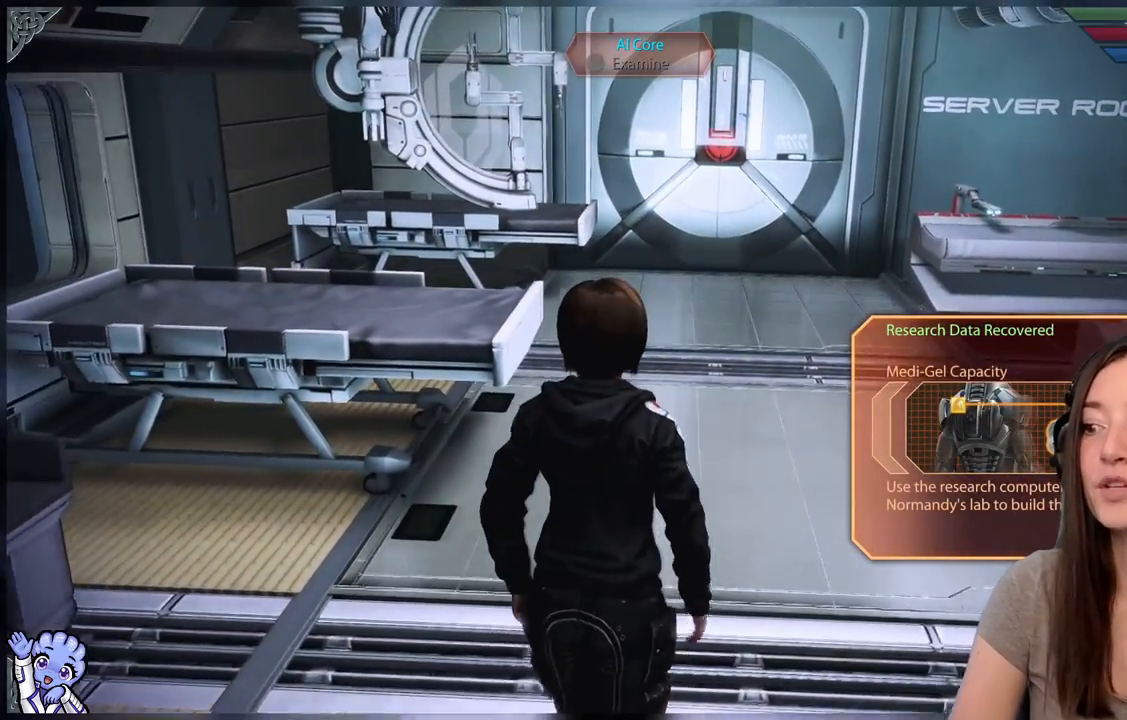
{"buttons": ["R2"], "left_stick": "center", "right_stick": "center", "events": [[200, "left_stick", "center"], [467, "R2", "down"]]}
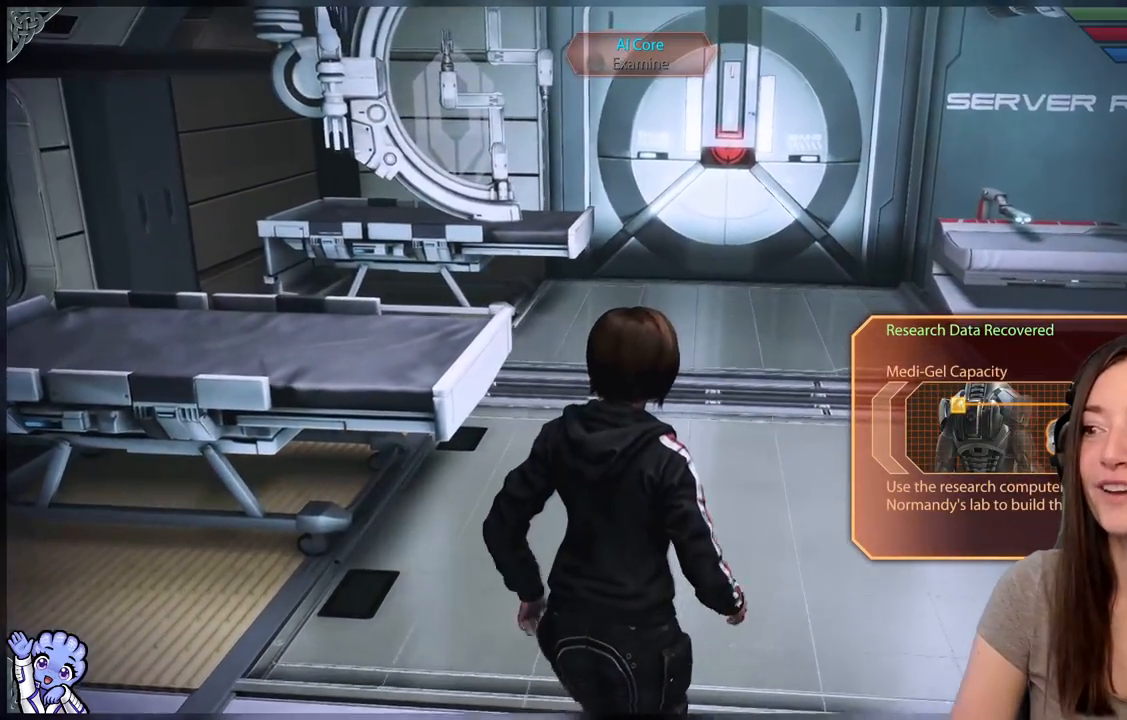
{"buttons": [], "left_stick": "center", "right_stick": "center", "events": [[50, "R2", "up"]]}
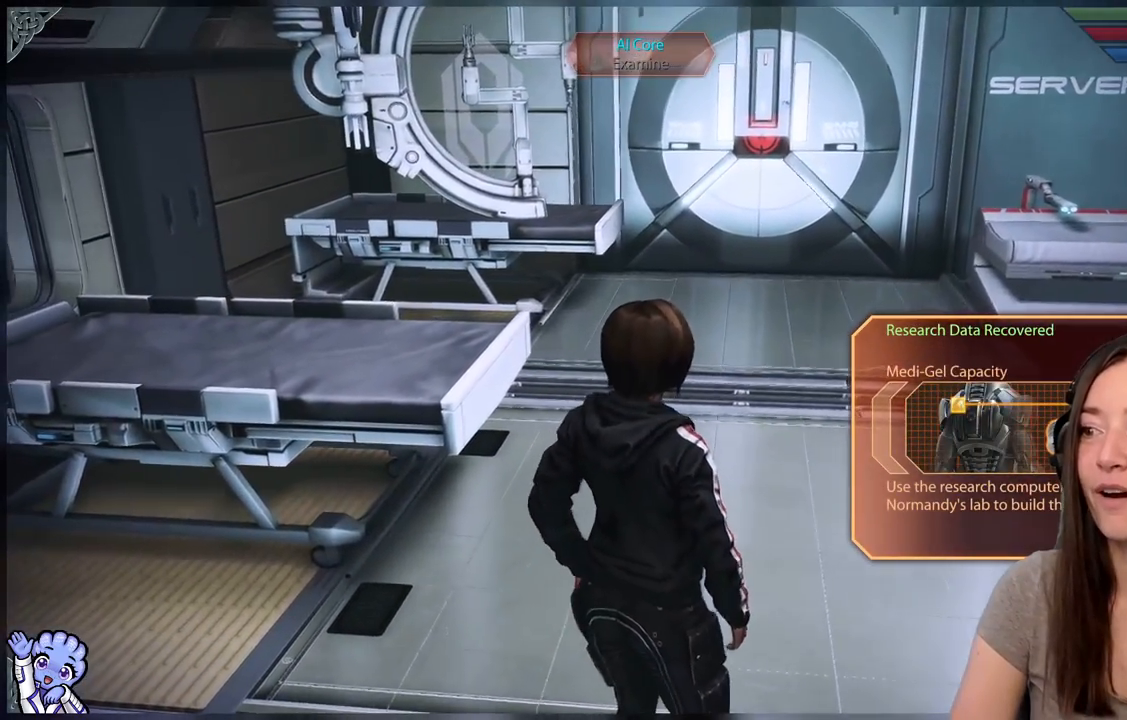
{"buttons": [], "left_stick": "center", "right_stick": "right", "events": [[83, "right_stick", "right"]]}
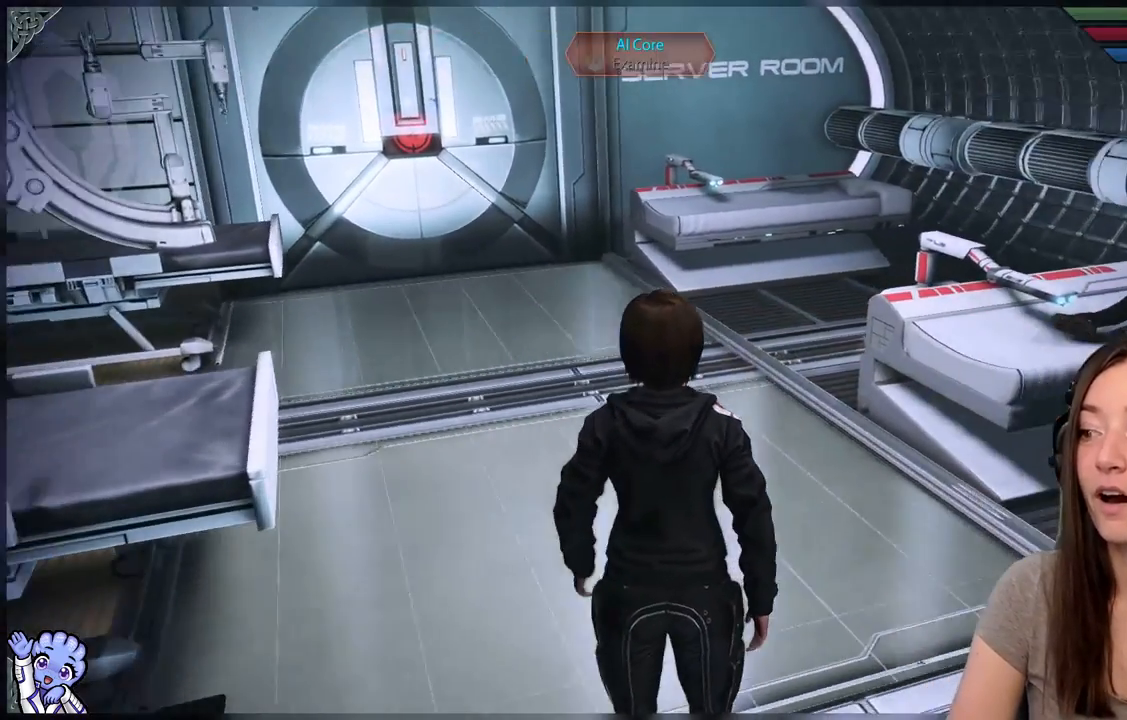
{"buttons": [], "left_stick": "up", "right_stick": "center", "events": [[100, "right_stick", "center"], [367, "left_stick", "up"]]}
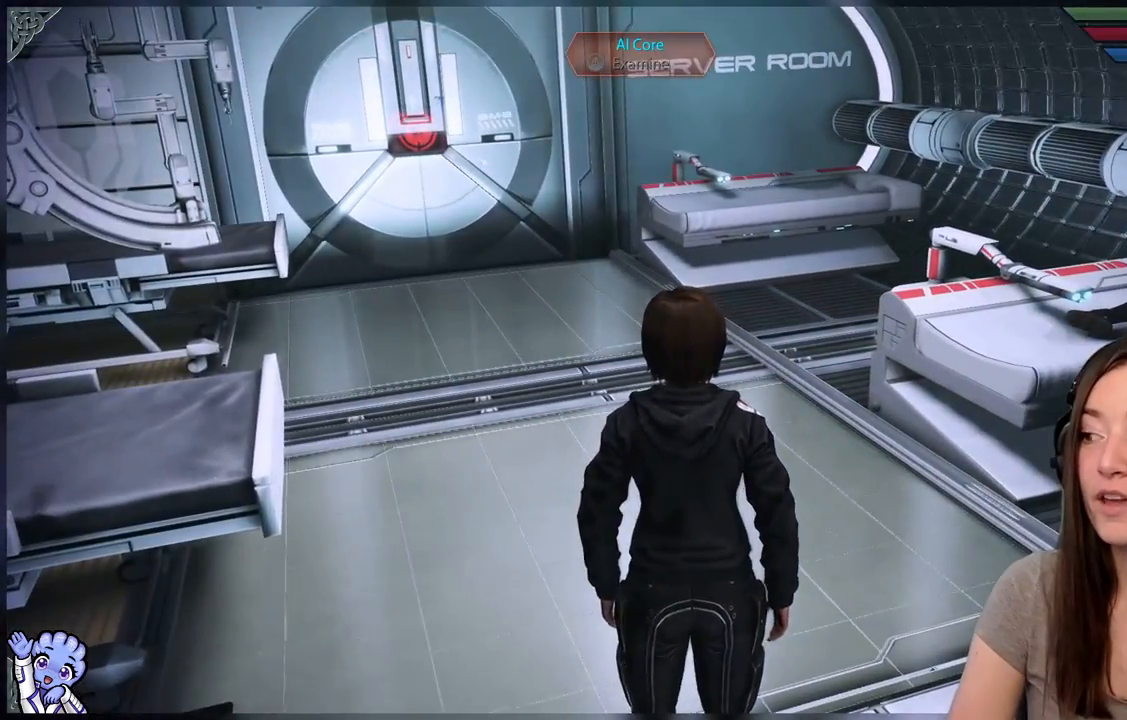
{"buttons": [], "left_stick": "center", "right_stick": "right", "events": [[150, "left_stick", "up-right"], [267, "left_stick", "center"], [267, "right_stick", "right"]]}
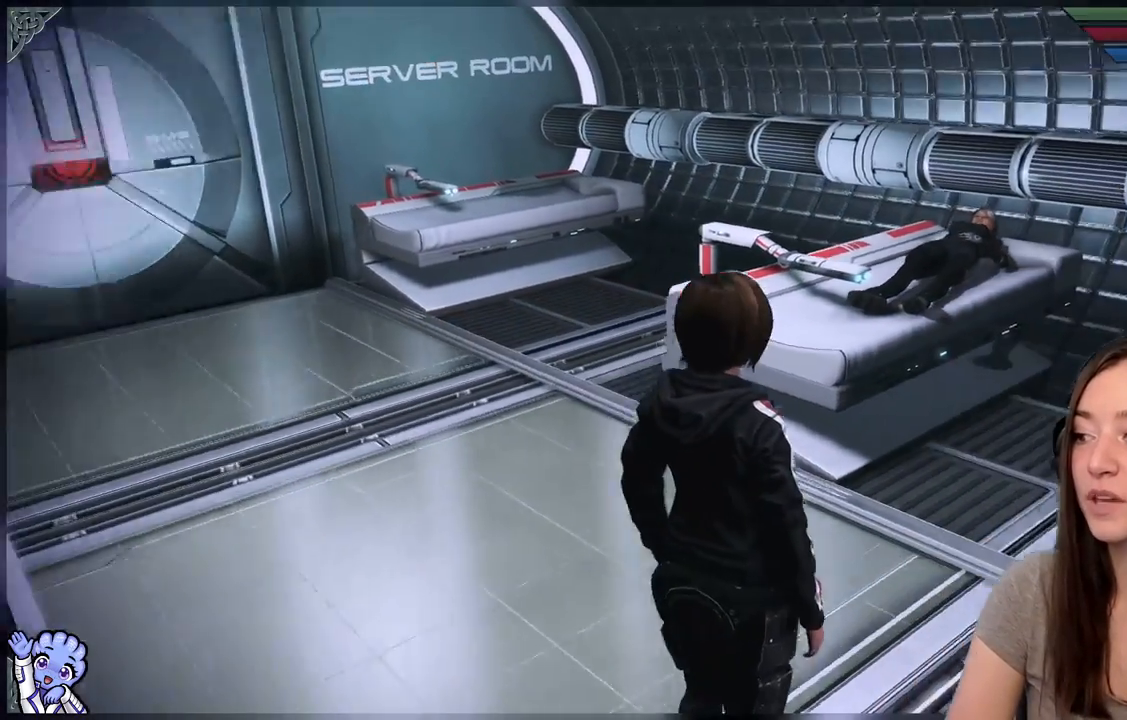
{"buttons": [], "left_stick": "up-right", "right_stick": "center", "events": [[117, "right_stick", "center"], [433, "left_stick", "up-right"]]}
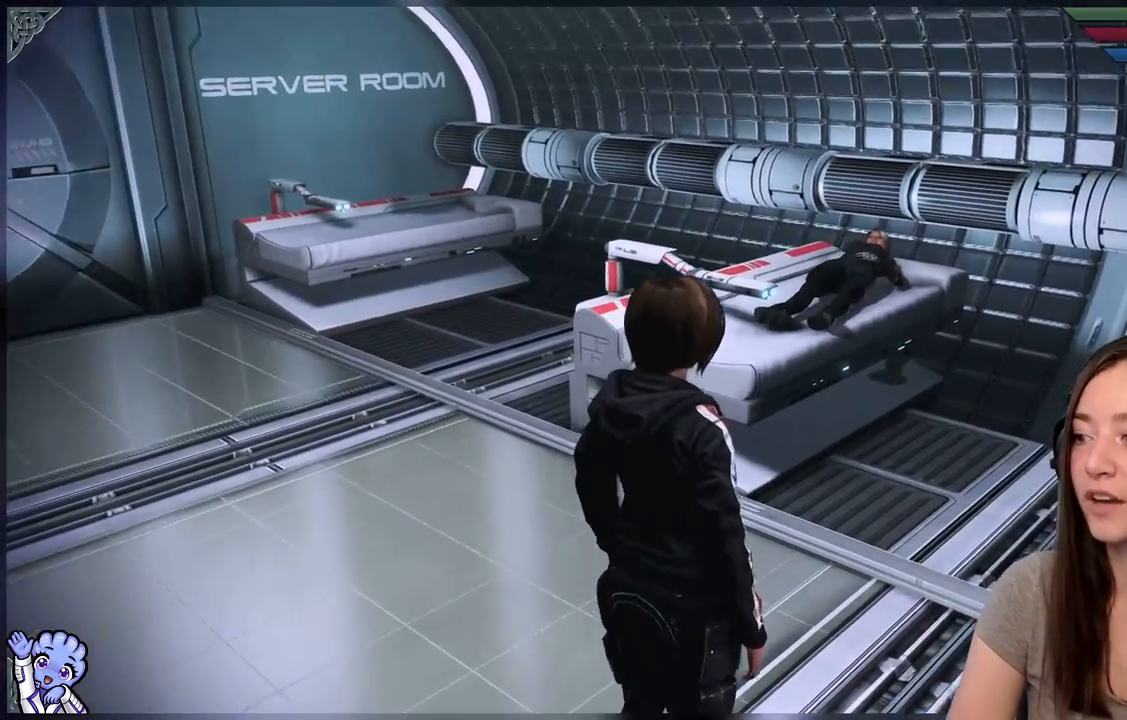
{"buttons": [], "left_stick": "up-right", "right_stick": "center", "events": [[67, "right_stick", "down-right"], [217, "right_stick", "center"], [267, "R2", "down"], [350, "R2", "up"]]}
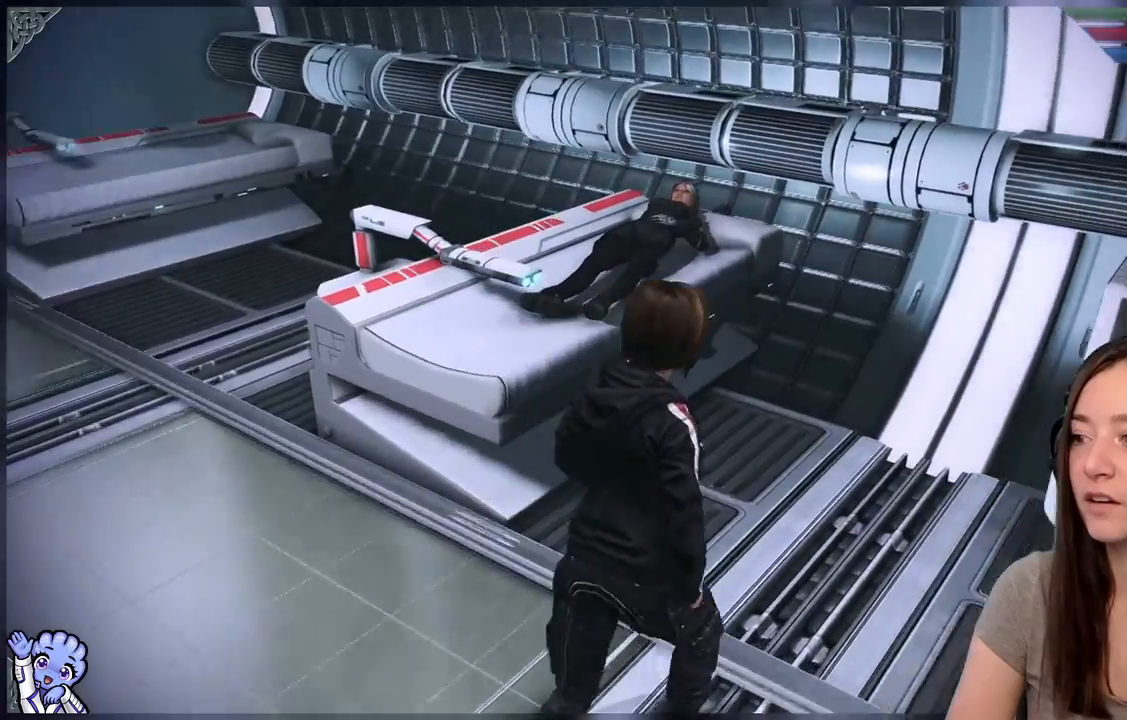
{"buttons": [], "left_stick": "center", "right_stick": "center", "events": [[67, "right_stick", "down-left"], [183, "left_stick", "up"], [367, "left_stick", "center"], [467, "right_stick", "center"]]}
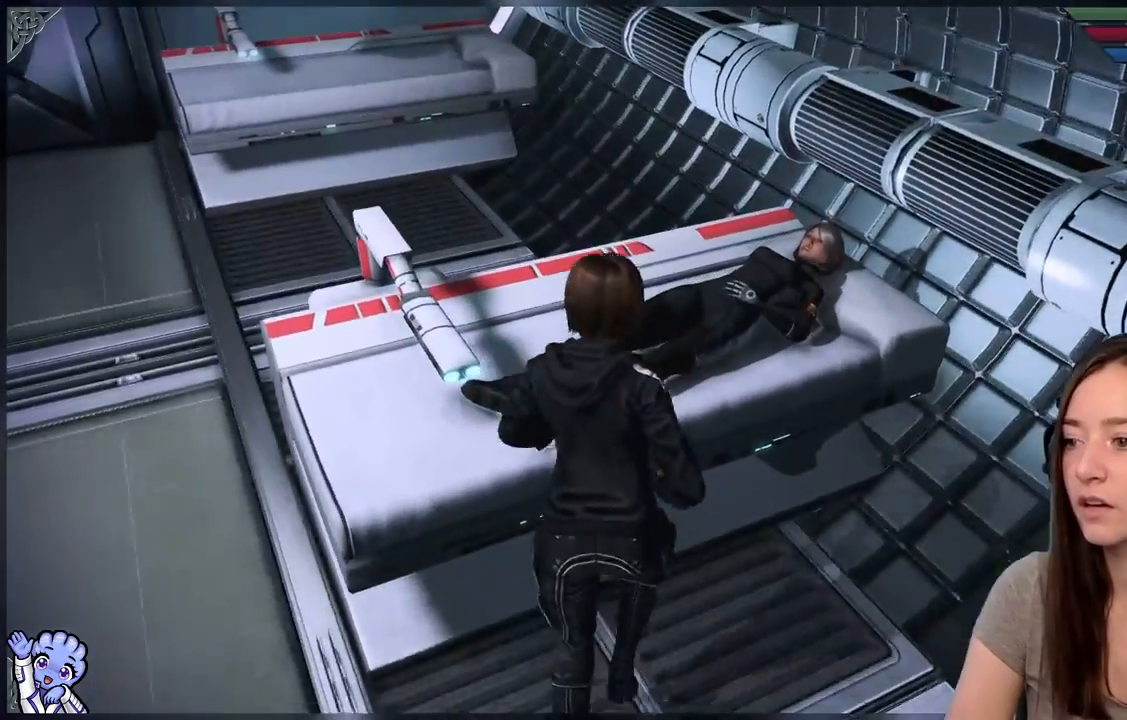
{"buttons": [], "left_stick": "center", "right_stick": "center", "events": []}
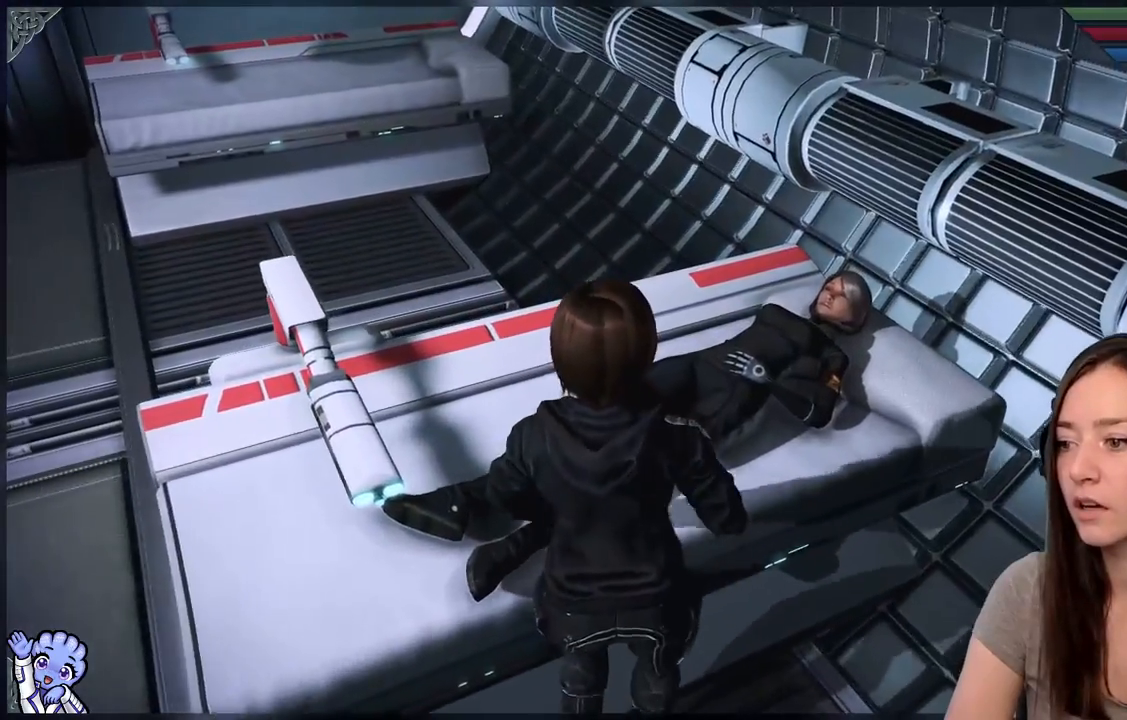
{"buttons": [], "left_stick": "center", "right_stick": "center", "events": []}
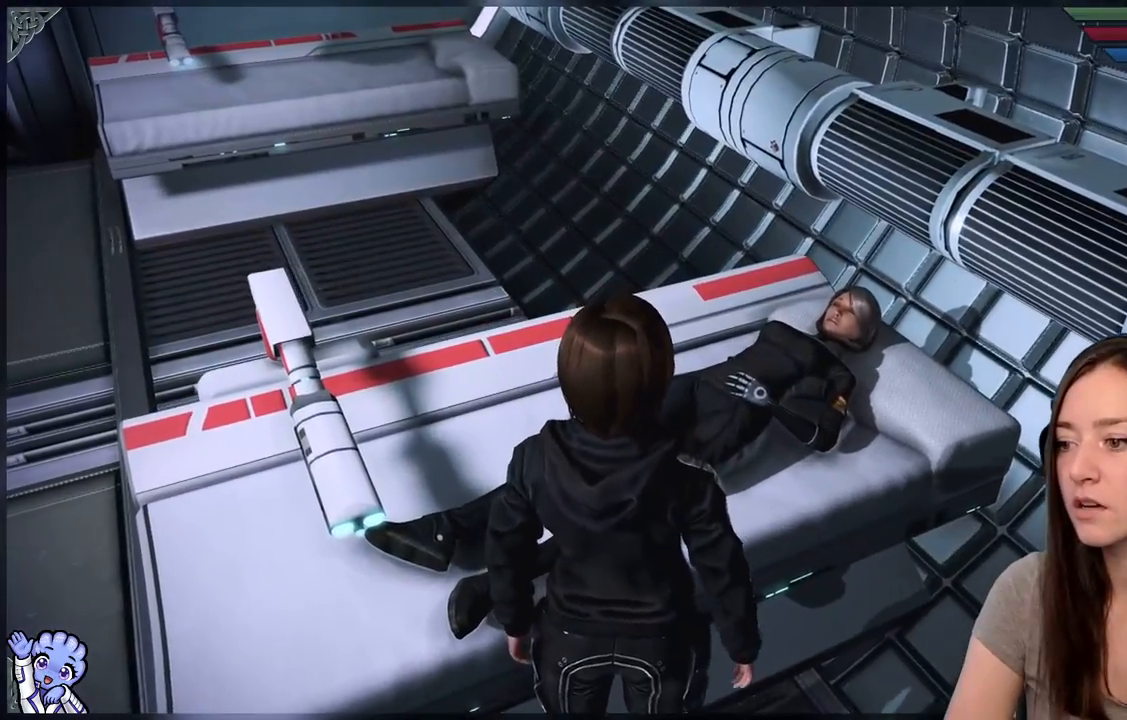
{"buttons": [], "left_stick": "center", "right_stick": "left", "events": [[467, "right_stick", "left"]]}
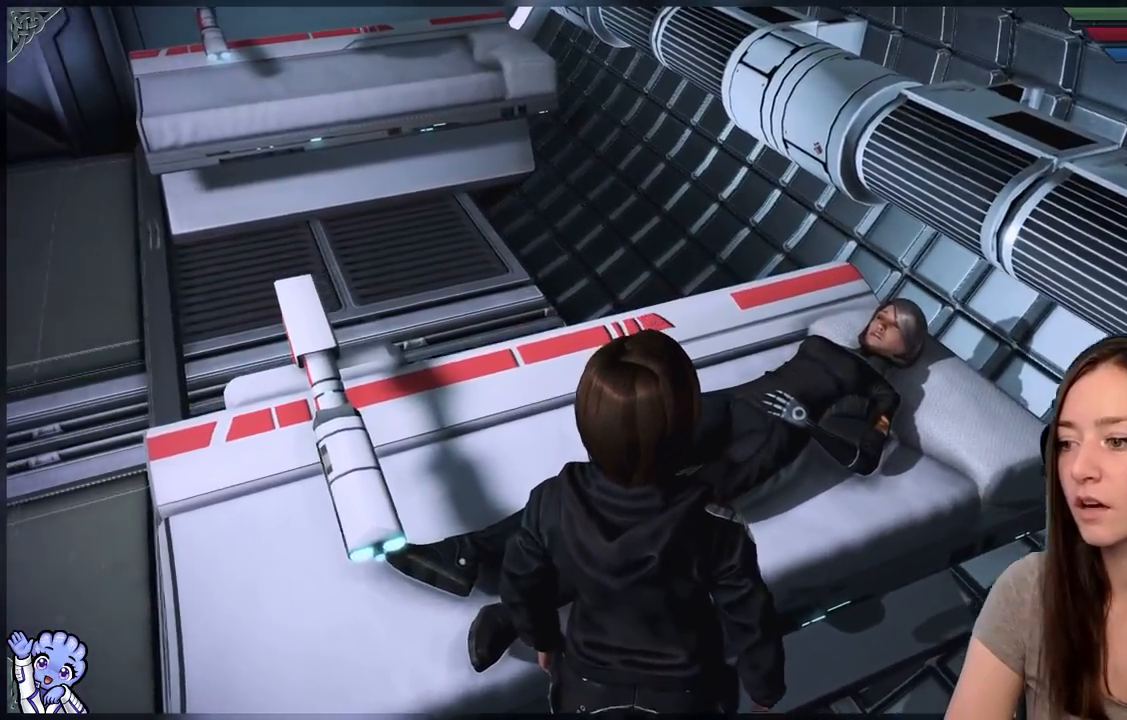
{"buttons": [], "left_stick": "center", "right_stick": "left", "events": []}
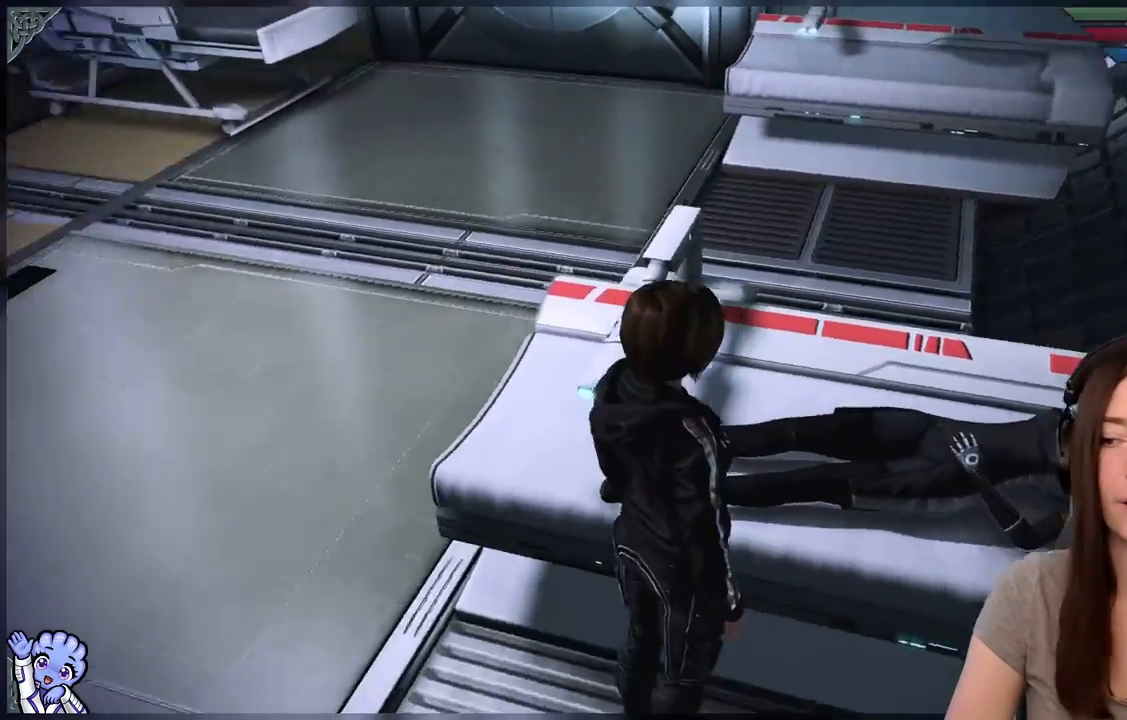
{"buttons": [], "left_stick": "center", "right_stick": "left", "events": []}
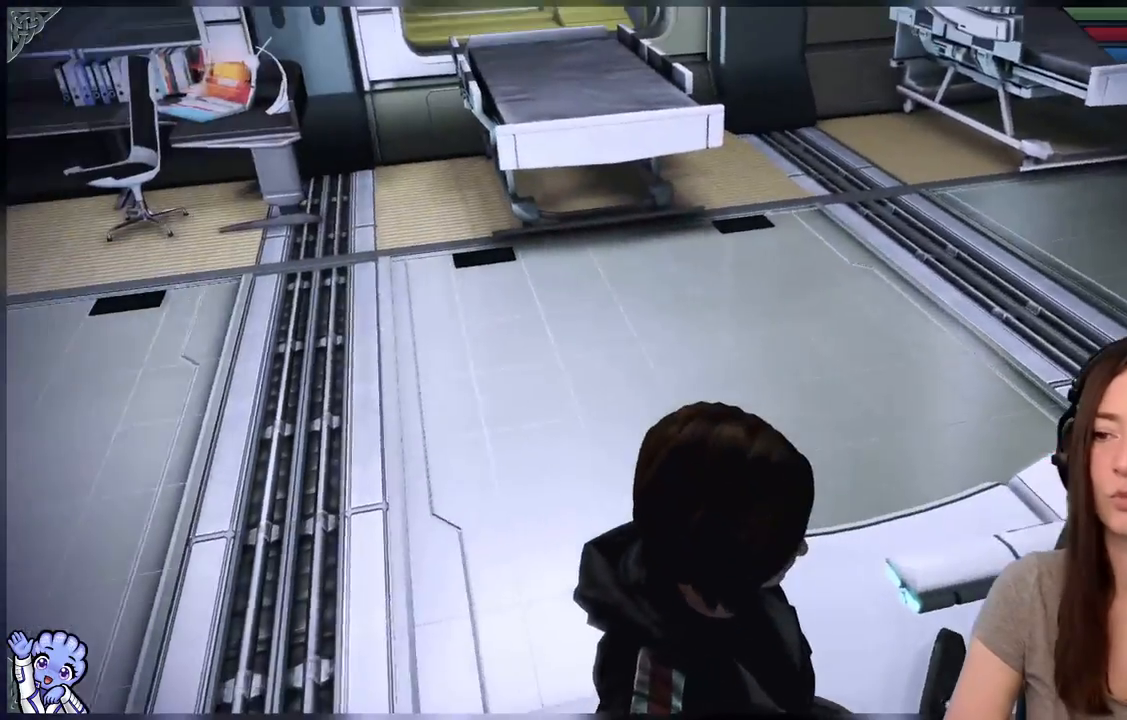
{"buttons": [], "left_stick": "up-left", "right_stick": "center", "events": [[67, "right_stick", "center"], [467, "left_stick", "up-left"]]}
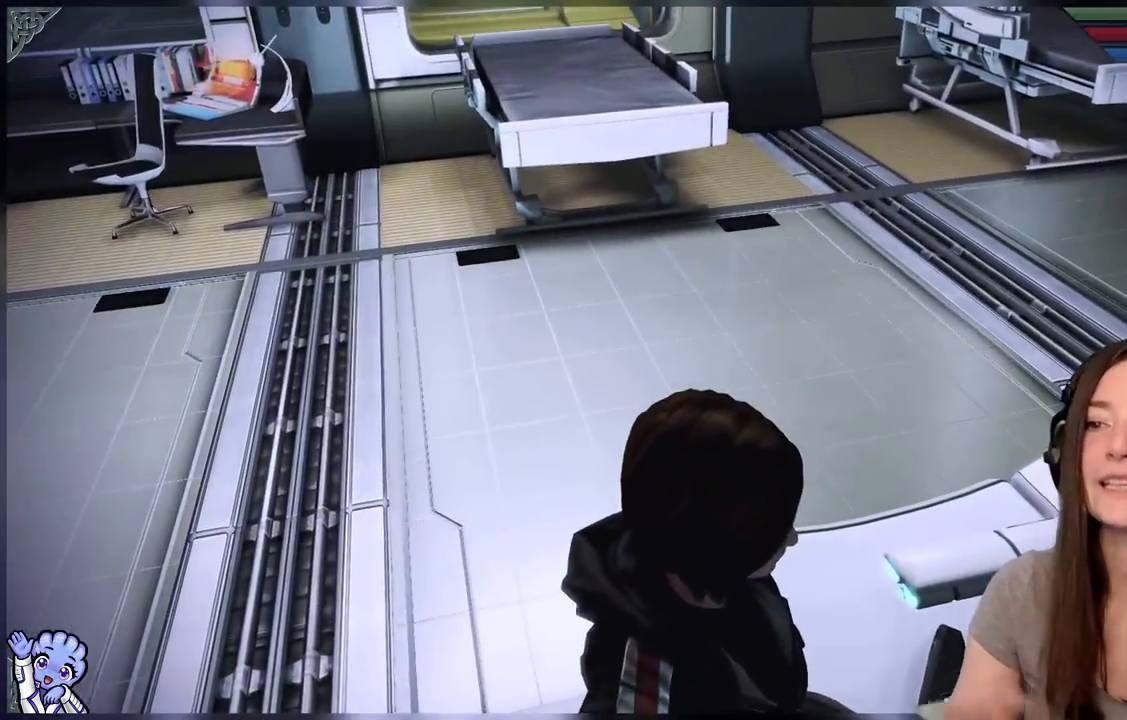
{"buttons": [], "left_stick": "up-left", "right_stick": "left", "events": [[367, "right_stick", "left"]]}
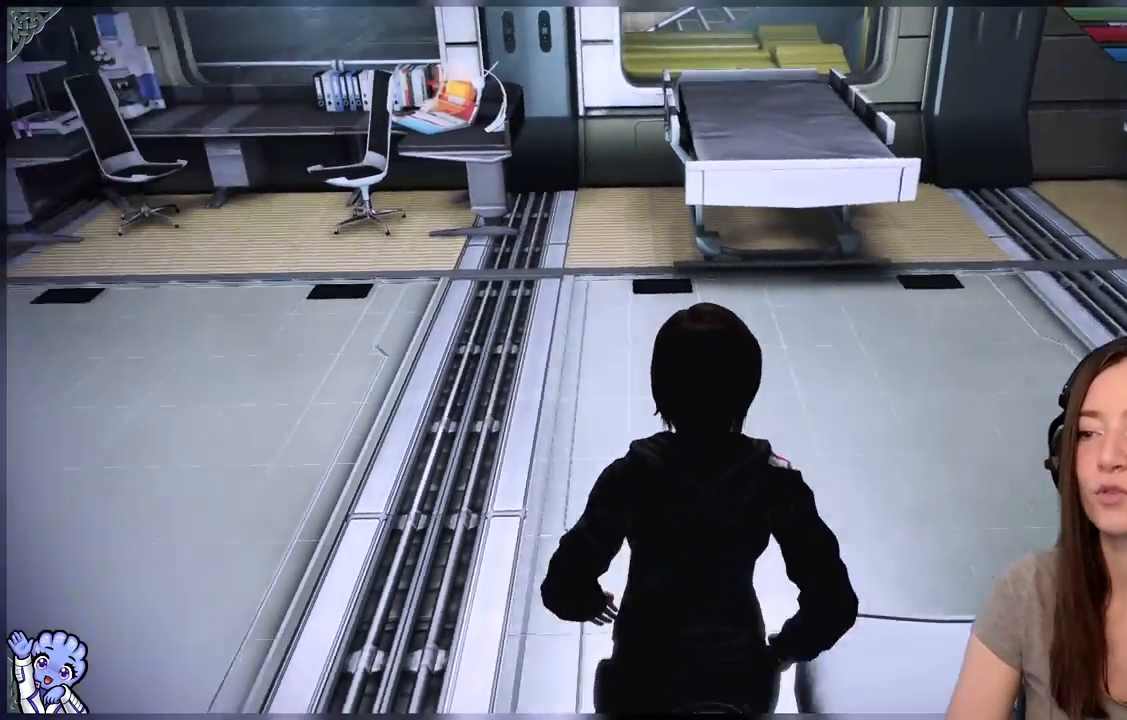
{"buttons": [], "left_stick": "up-left", "right_stick": "left", "events": [[83, "right_stick", "up-left"], [250, "right_stick", "center"], [467, "right_stick", "left"]]}
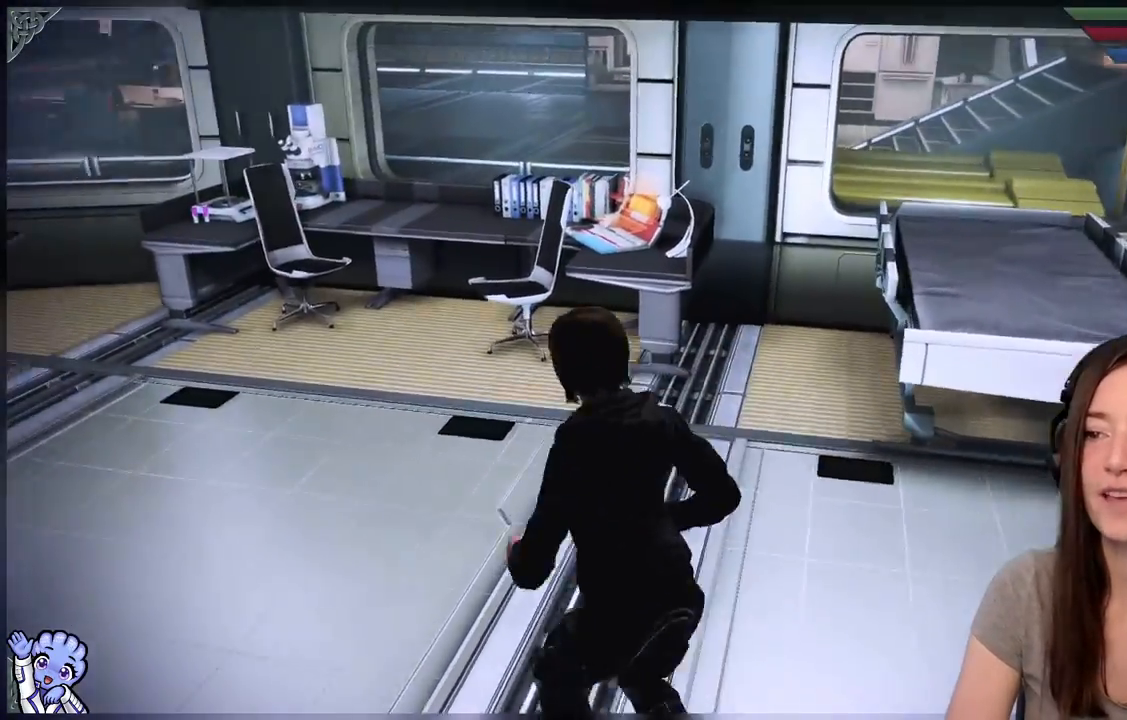
{"buttons": [], "left_stick": "up-left", "right_stick": "center", "events": [[167, "right_stick", "center"]]}
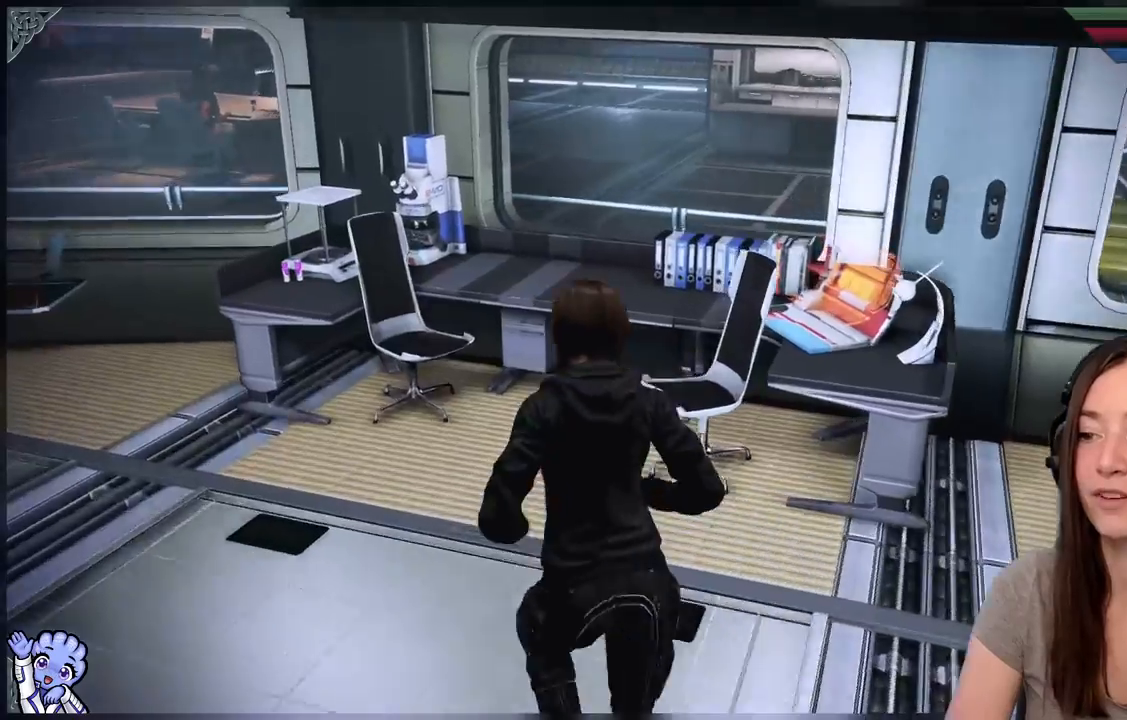
{"buttons": [], "left_stick": "right", "right_stick": "right", "events": [[17, "right_stick", "down-right"], [167, "left_stick", "right"], [500, "right_stick", "right"]]}
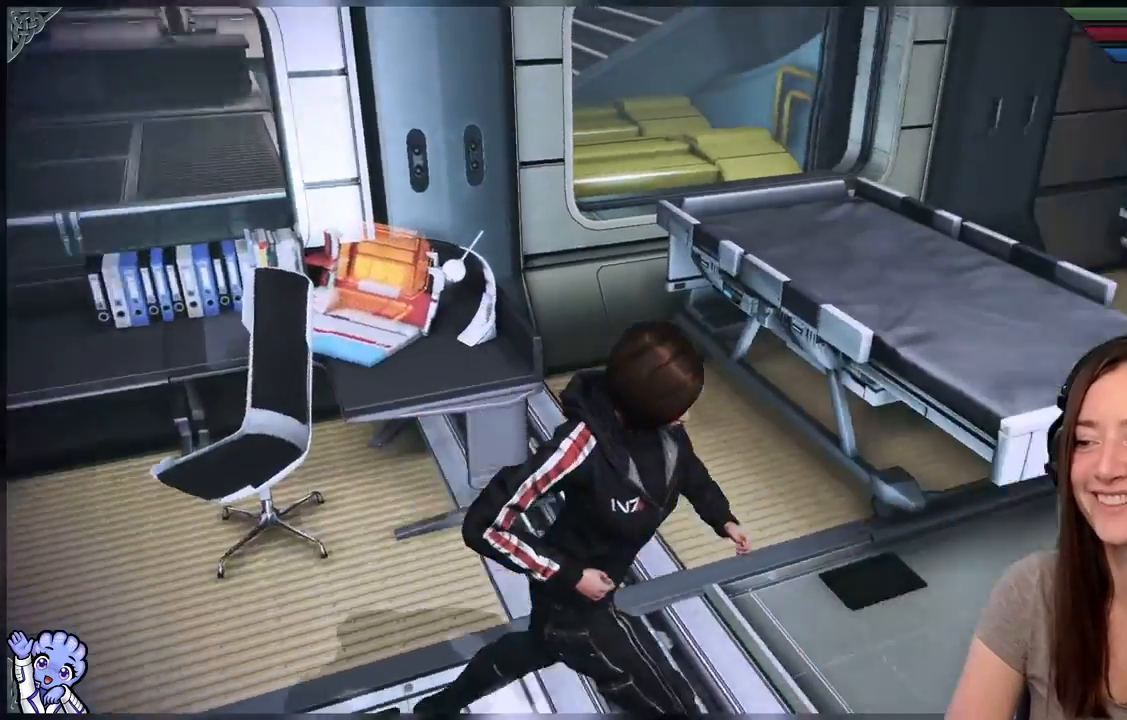
{"buttons": [], "left_stick": "up-right", "right_stick": "right", "events": [[433, "left_stick", "up-right"]]}
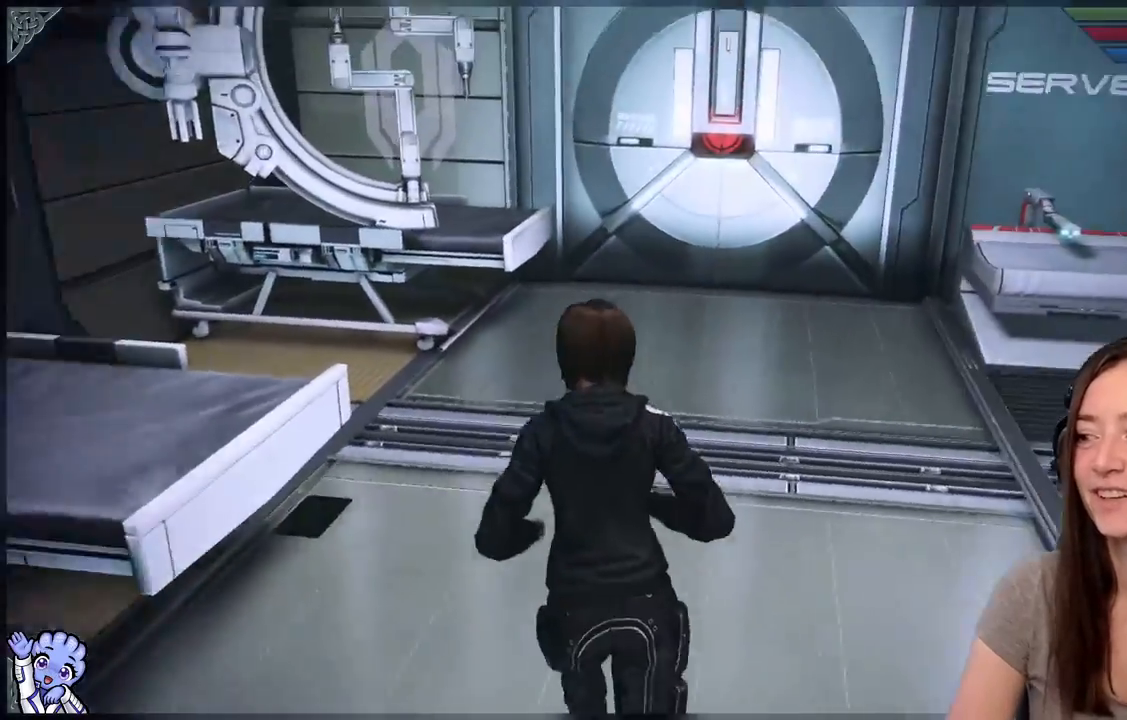
{"buttons": [], "left_stick": "up", "right_stick": "center", "events": [[17, "left_stick", "up"], [150, "right_stick", "center"]]}
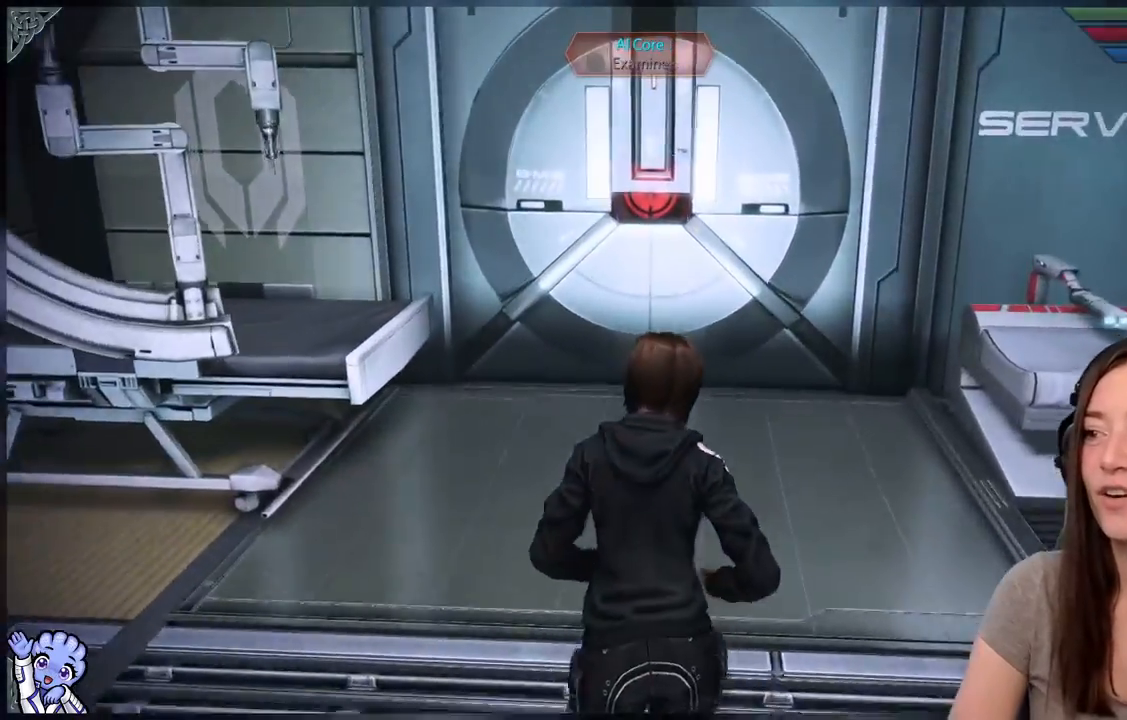
{"buttons": [], "left_stick": "up", "right_stick": "down-right", "events": [[367, "right_stick", "down-right"]]}
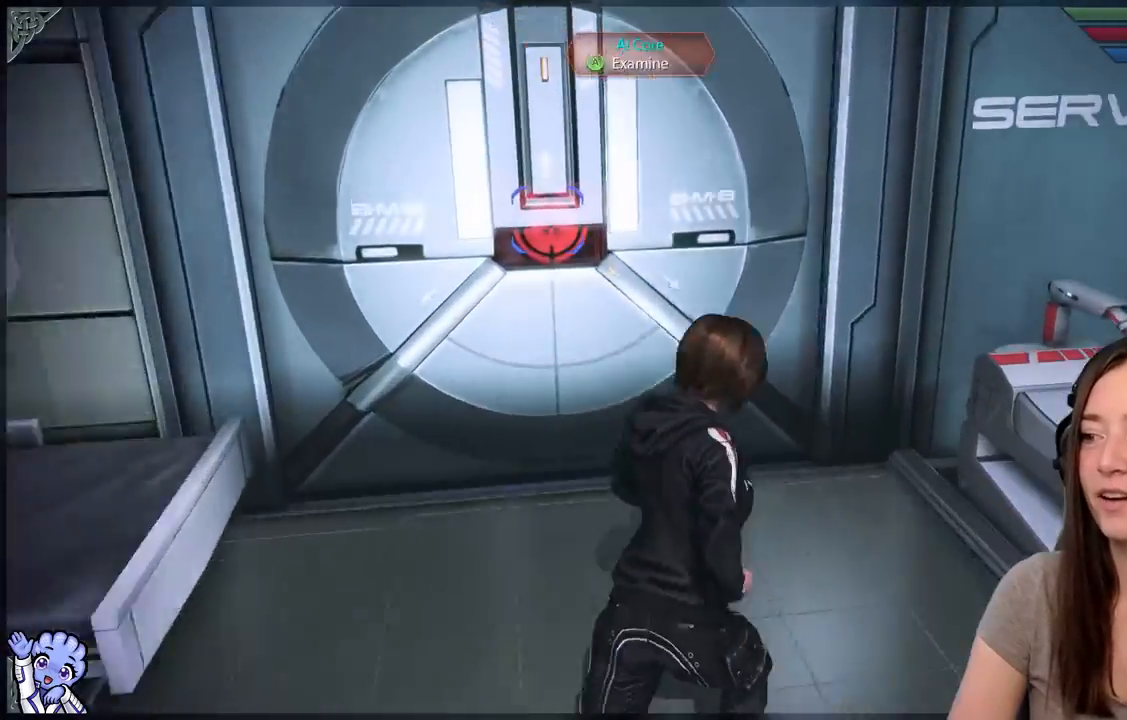
{"buttons": [], "left_stick": "down-right", "right_stick": "down-right", "events": [[17, "left_stick", "center"], [67, "left_stick", "down"], [317, "left_stick", "down-right"]]}
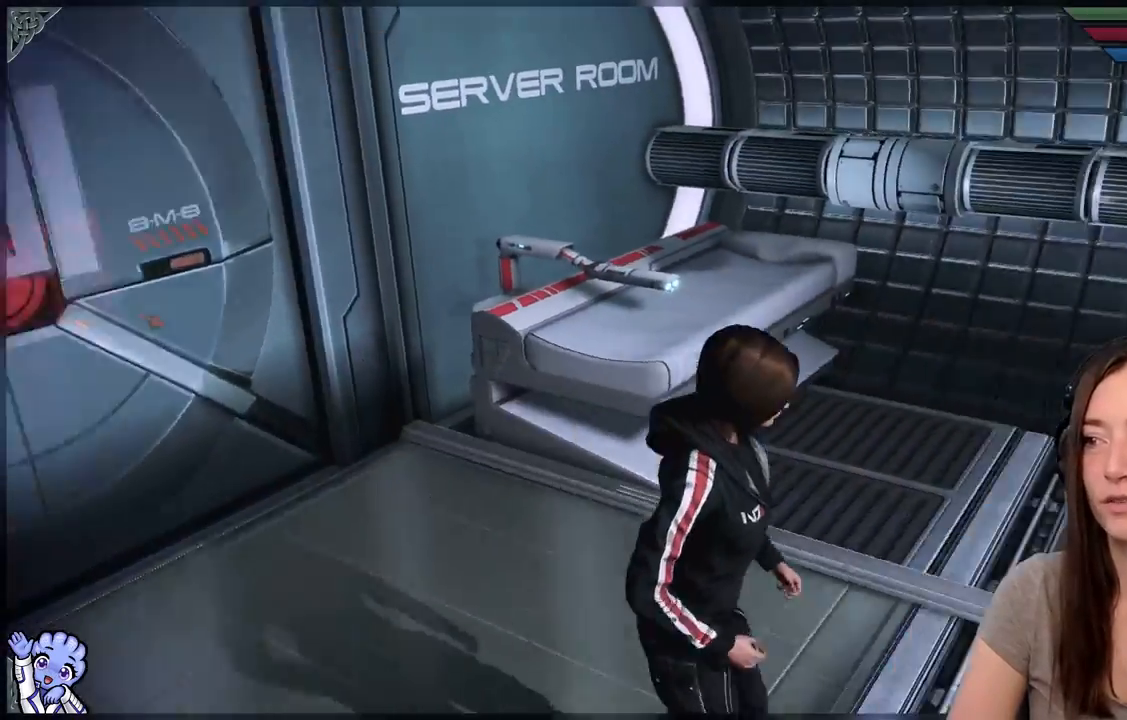
{"buttons": [], "left_stick": "up-left", "right_stick": "left", "events": [[117, "left_stick", "center"], [167, "left_stick", "up-left"], [200, "right_stick", "left"]]}